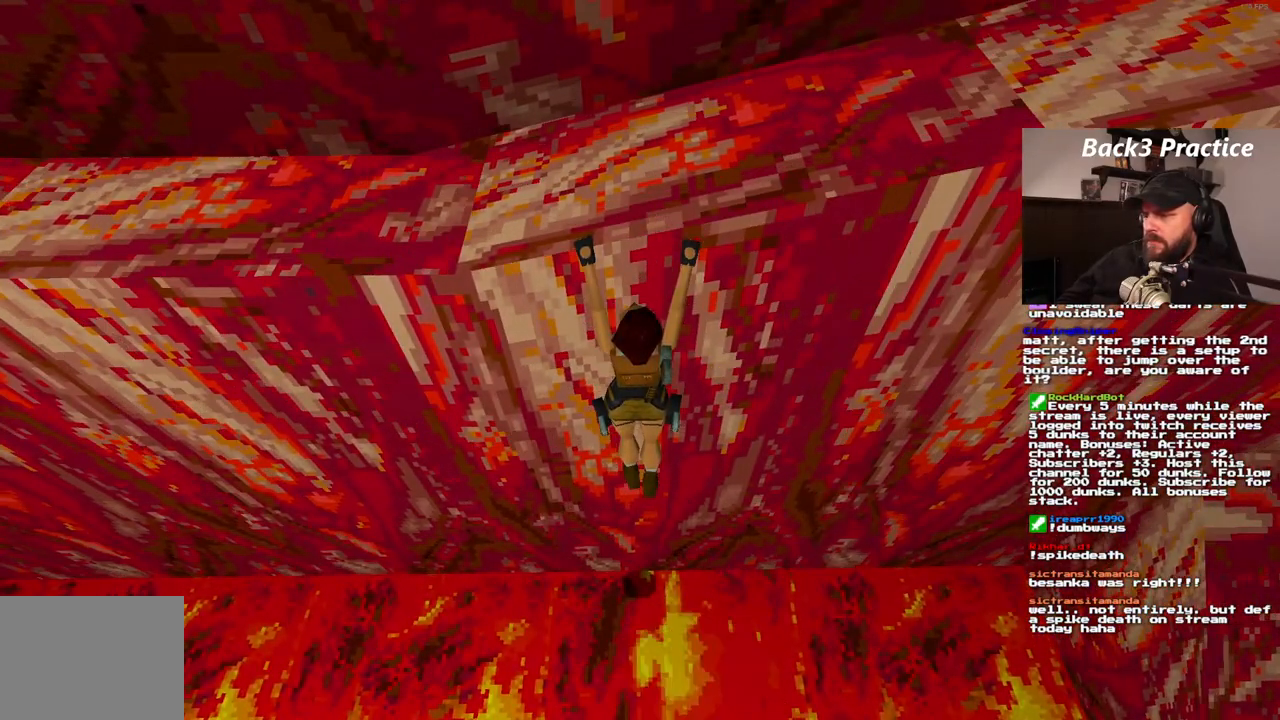
Gameplay with a controller (PlayStation layout); each line is a JSON object with the inputs held at the frame after it. "events" lists button and stick changes between this image and that frame as [ms after this image, input, new state], when the widget could be followed in between. Not read: HOME L3 R3.
{"buttons": ["CROSS"], "left_stick": "center", "right_stick": "center", "events": []}
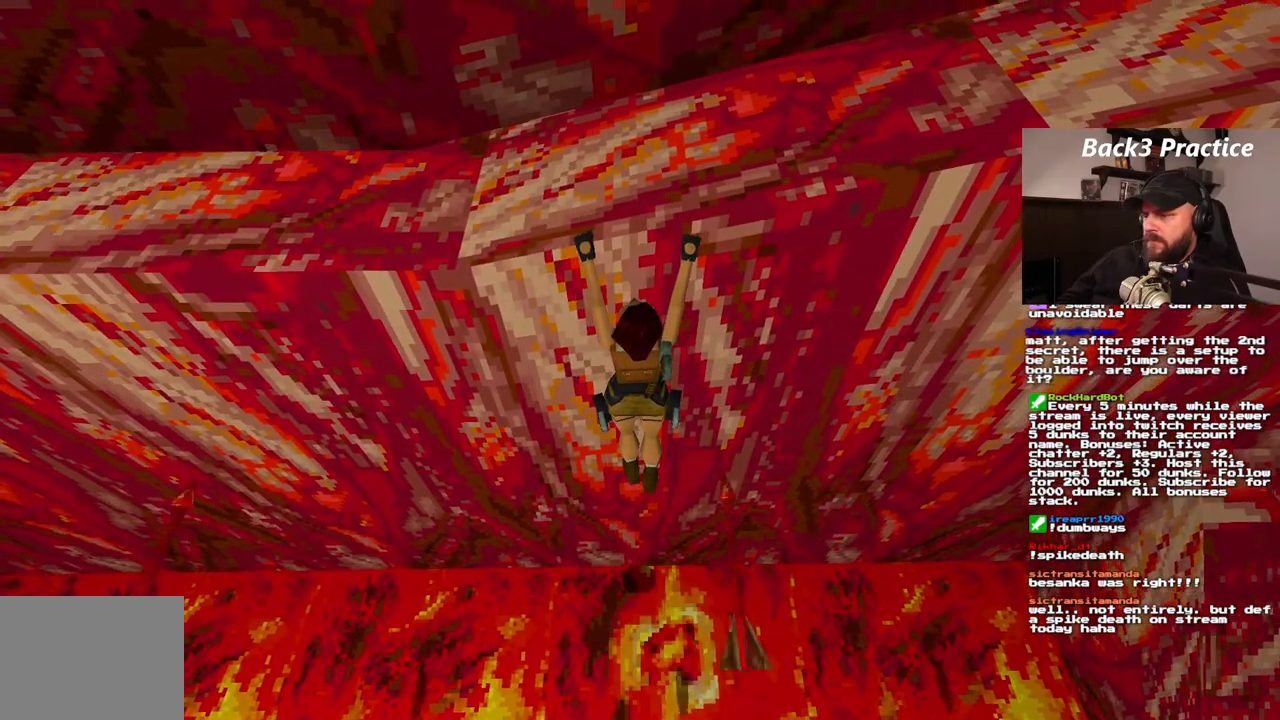
{"buttons": ["CROSS", "DPAD_RIGHT"], "left_stick": "center", "right_stick": "center", "events": [[200, "DPAD_RIGHT", "down"]]}
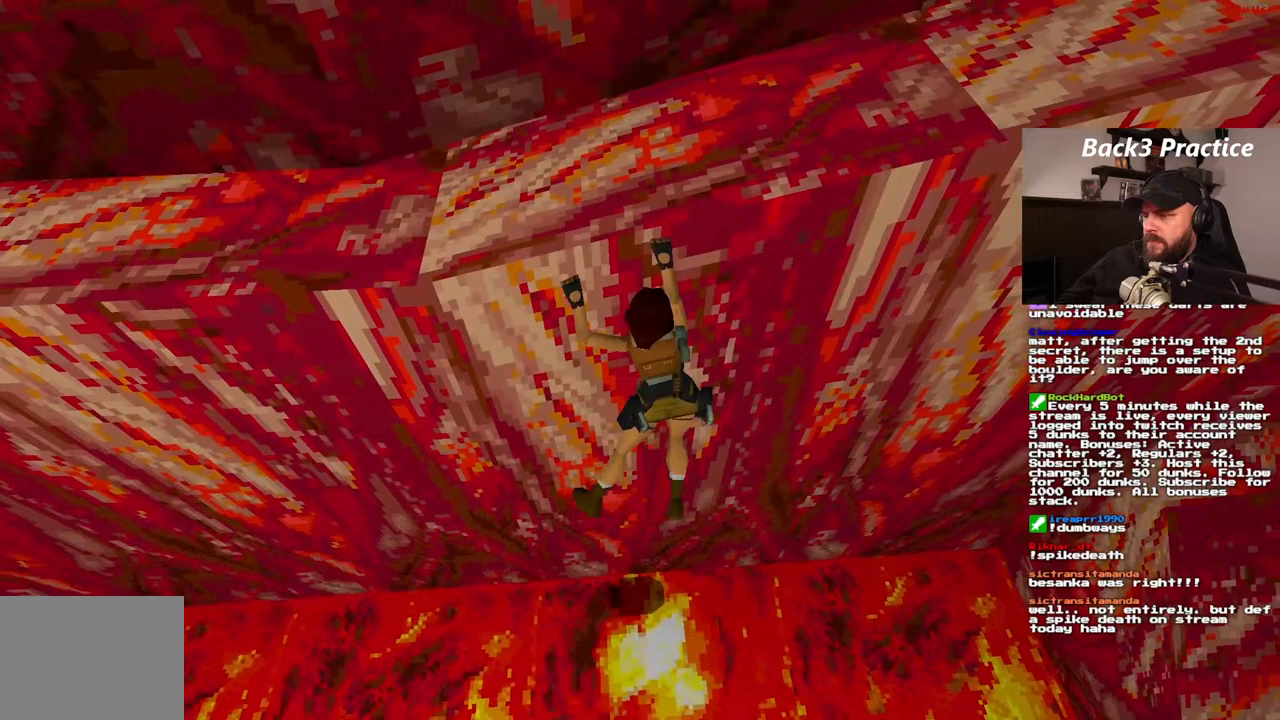
{"buttons": ["CROSS", "DPAD_RIGHT"], "left_stick": "center", "right_stick": "center", "events": []}
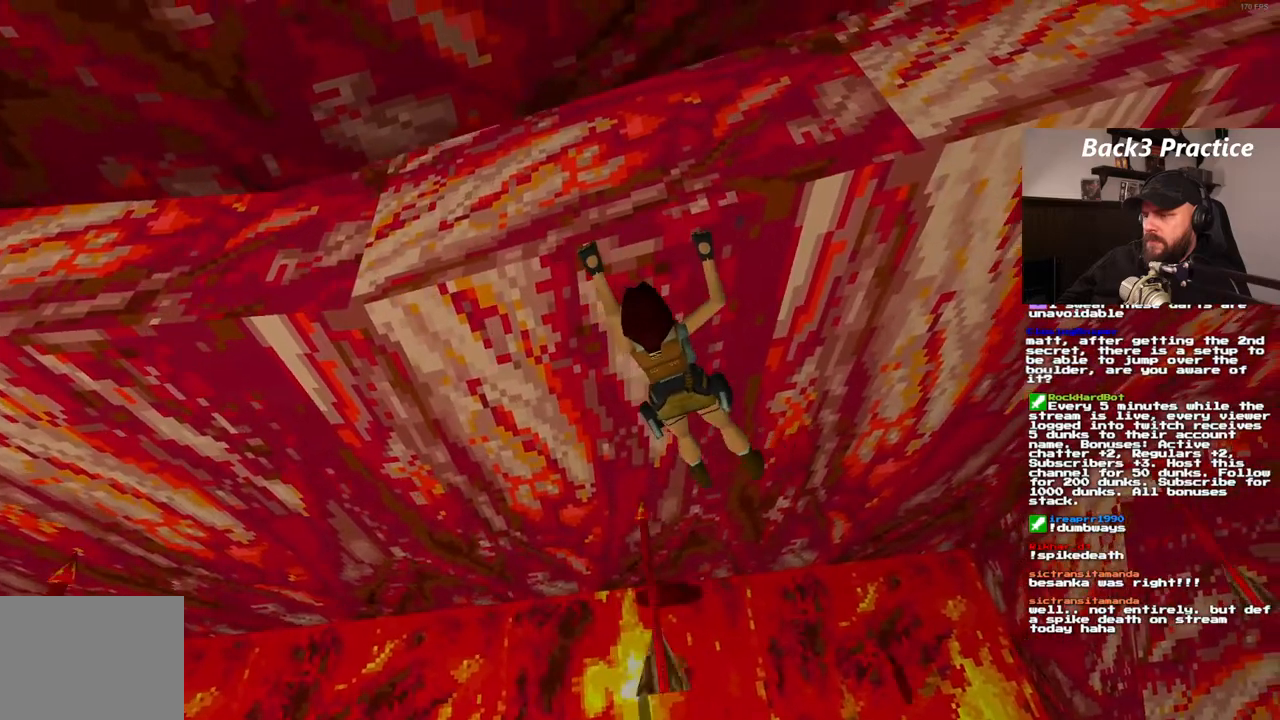
{"buttons": ["CROSS", "DPAD_RIGHT"], "left_stick": "center", "right_stick": "center", "events": []}
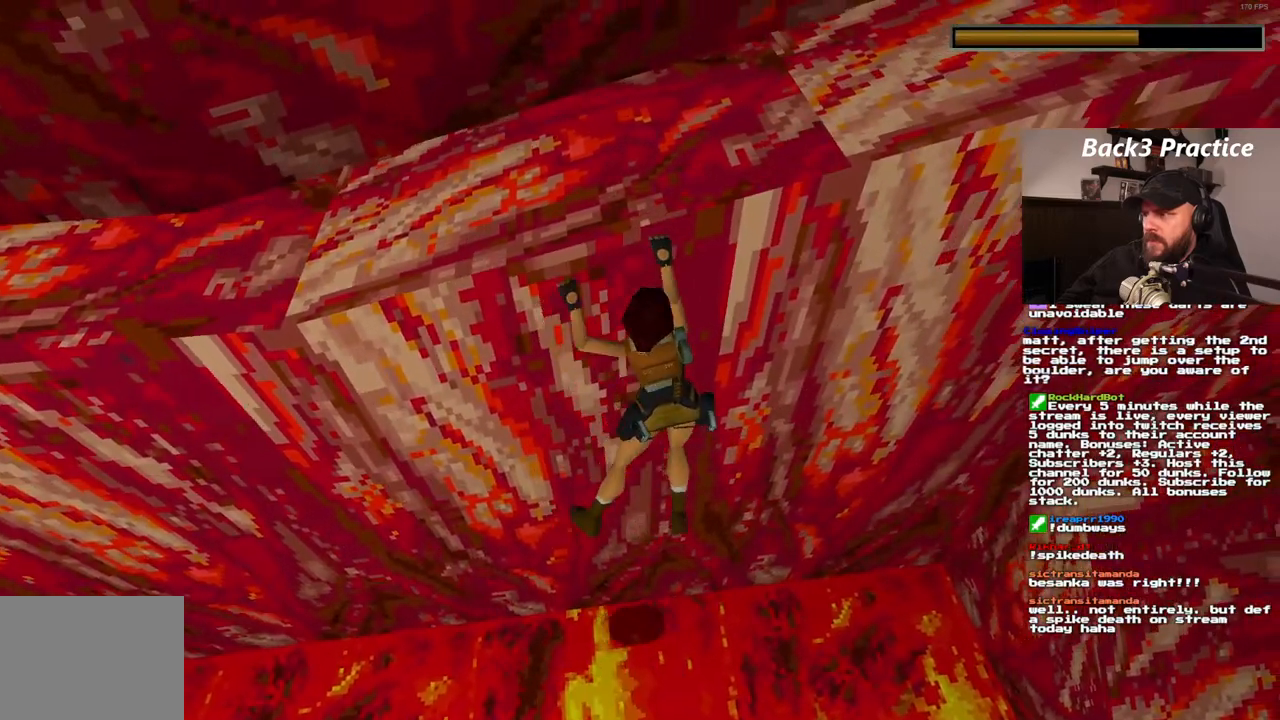
{"buttons": ["CROSS", "DPAD_RIGHT"], "left_stick": "center", "right_stick": "center", "events": []}
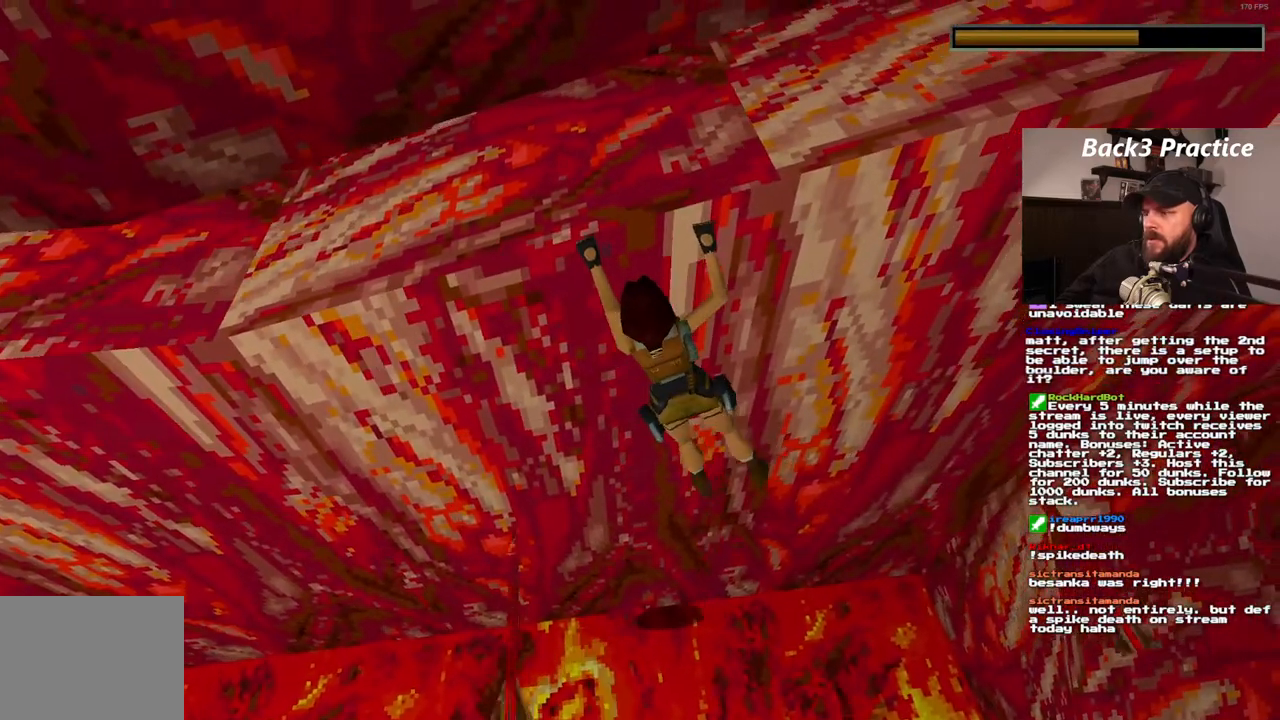
{"buttons": ["CROSS", "DPAD_RIGHT"], "left_stick": "center", "right_stick": "center", "events": []}
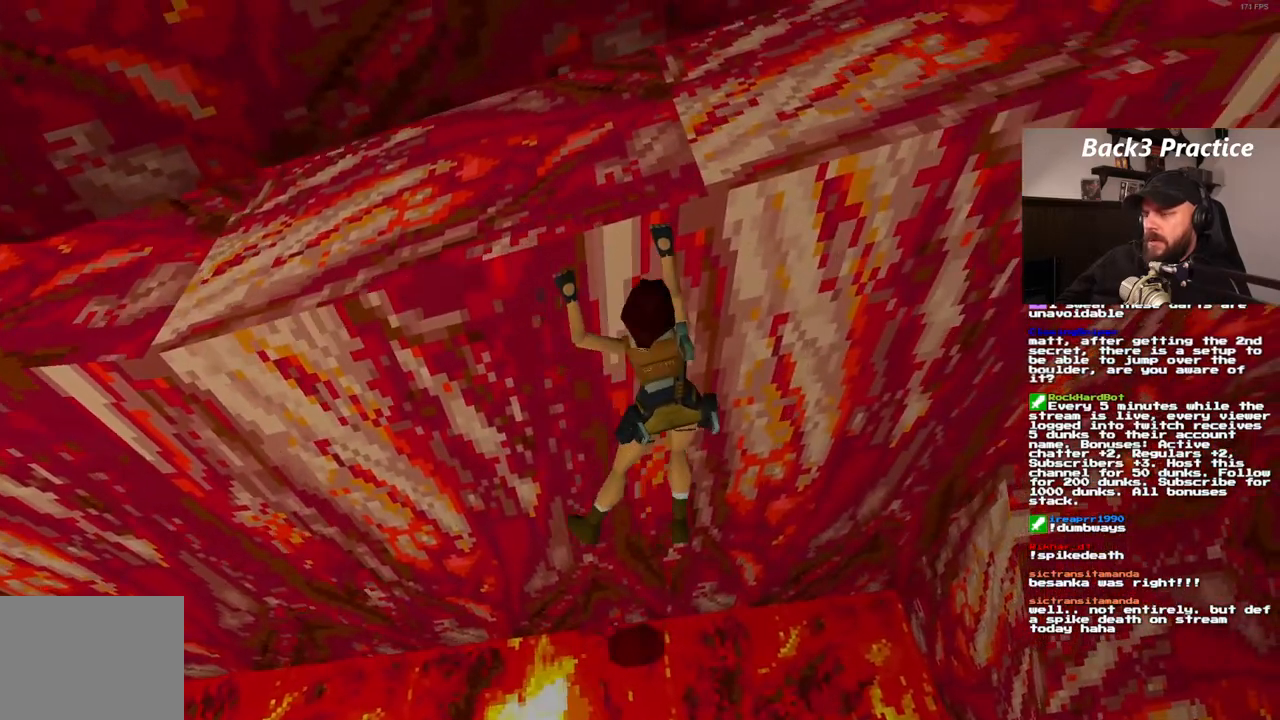
{"buttons": ["CROSS", "DPAD_RIGHT"], "left_stick": "center", "right_stick": "center", "events": []}
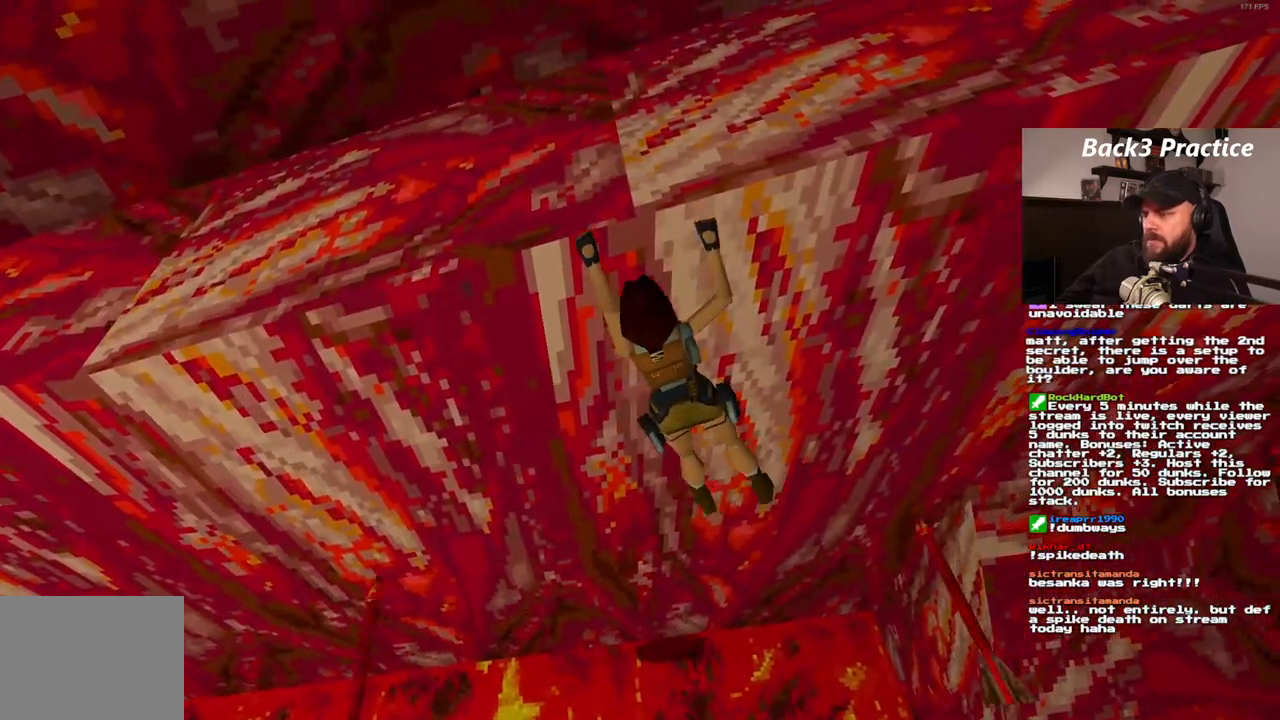
{"buttons": ["CROSS", "DPAD_RIGHT"], "left_stick": "center", "right_stick": "center", "events": []}
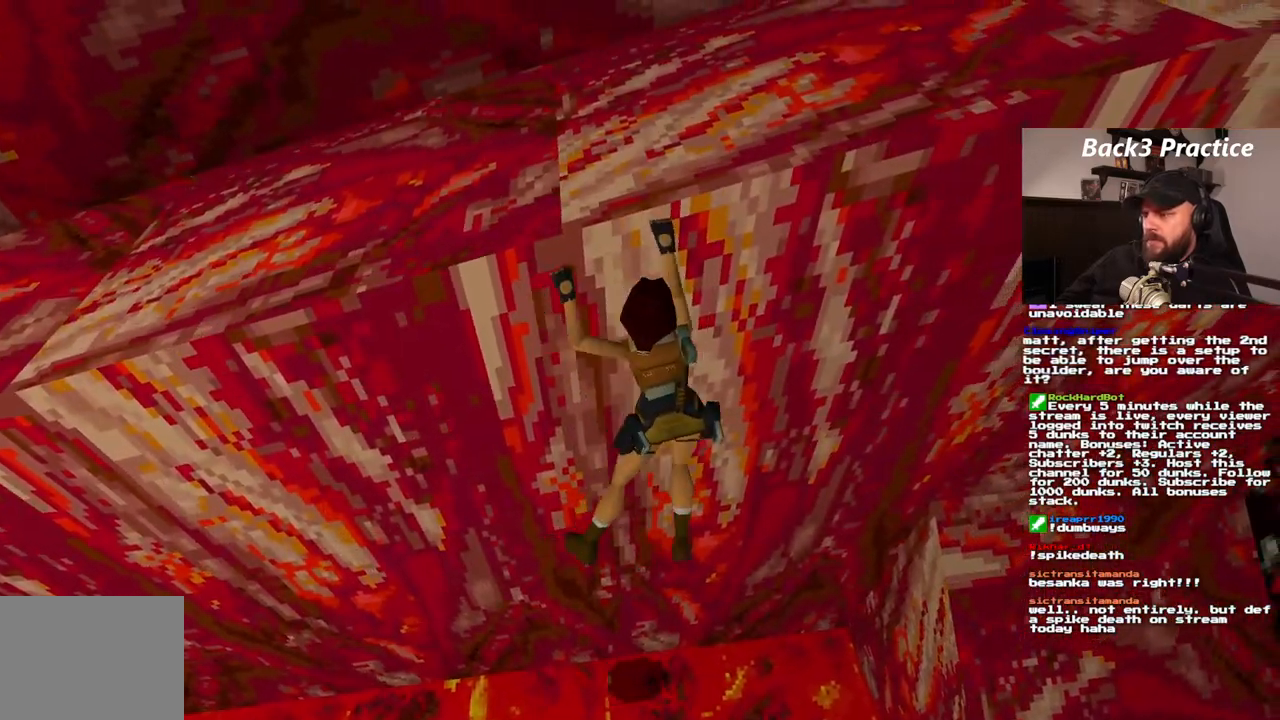
{"buttons": ["CROSS"], "left_stick": "center", "right_stick": "center", "events": [[450, "DPAD_RIGHT", "up"]]}
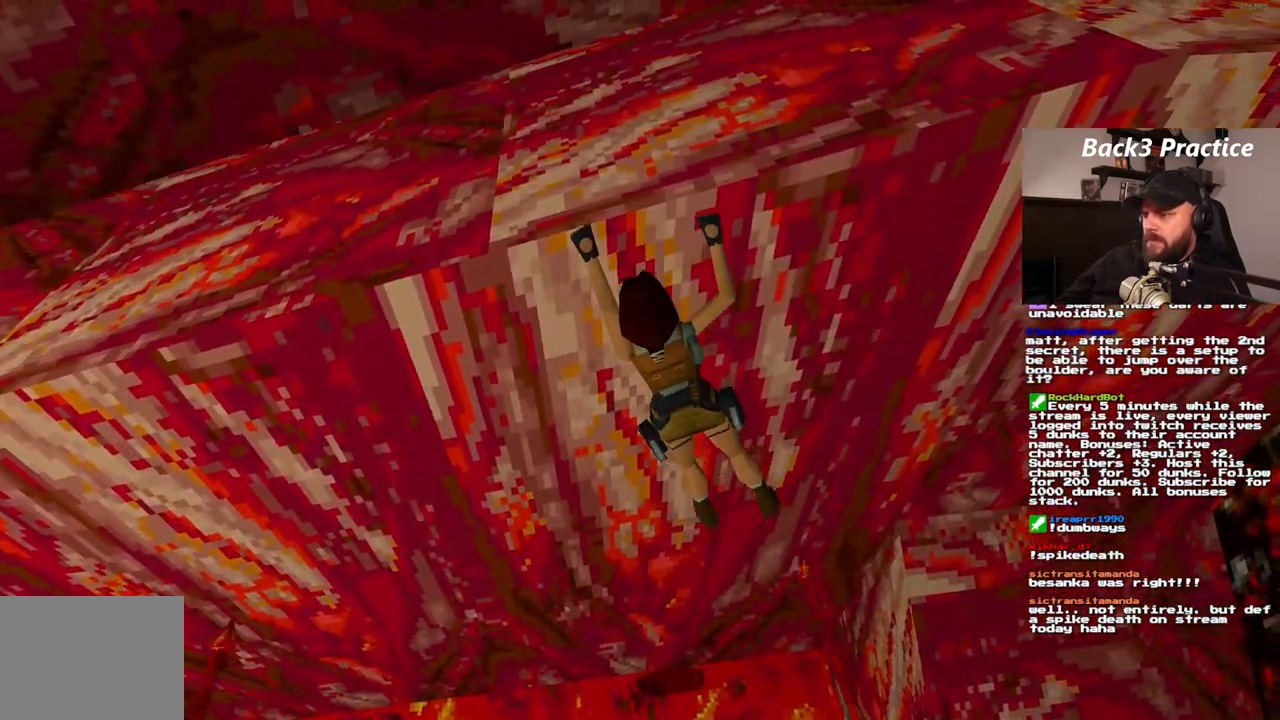
{"buttons": ["CROSS"], "left_stick": "center", "right_stick": "center", "events": []}
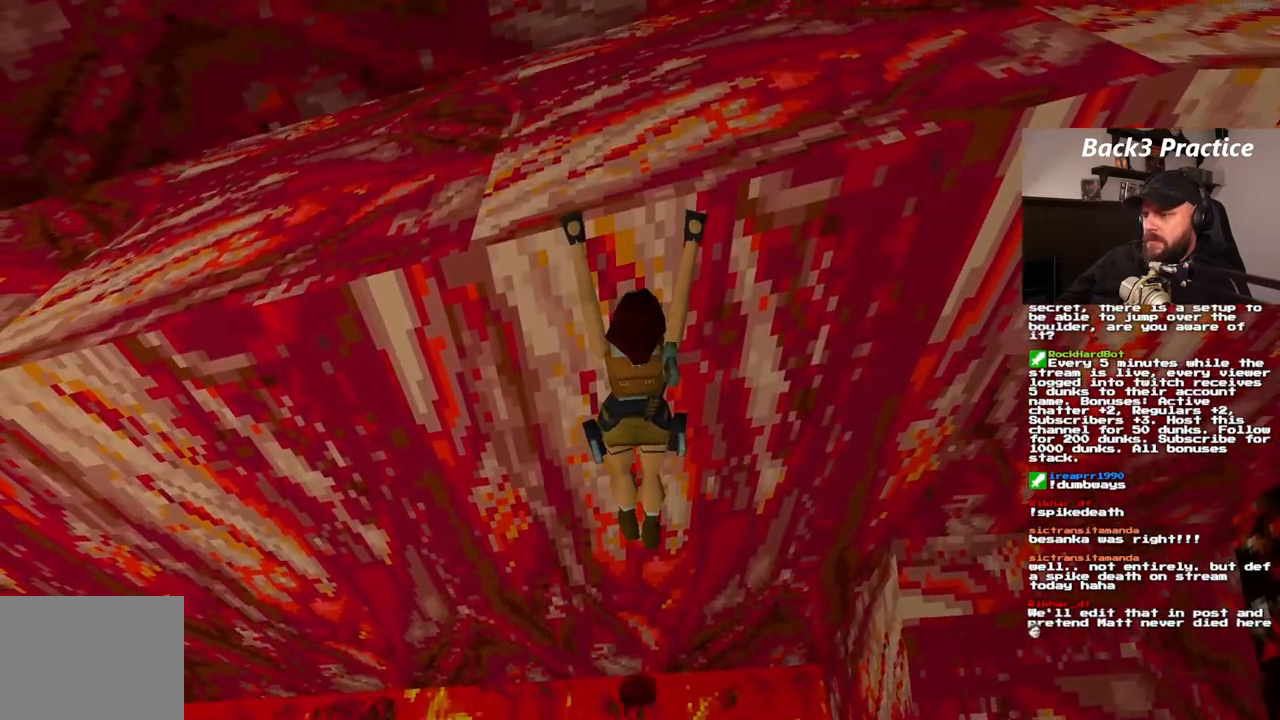
{"buttons": ["CROSS"], "left_stick": "center", "right_stick": "center", "events": []}
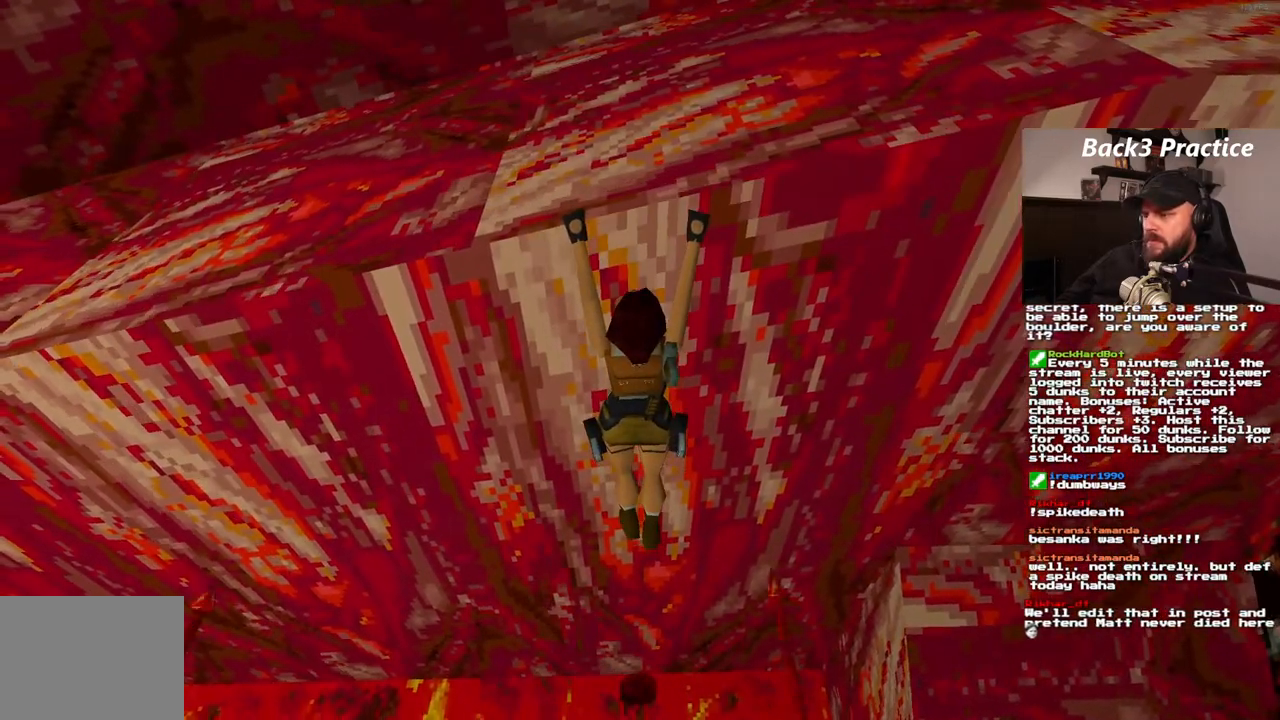
{"buttons": ["CROSS"], "left_stick": "center", "right_stick": "center", "events": []}
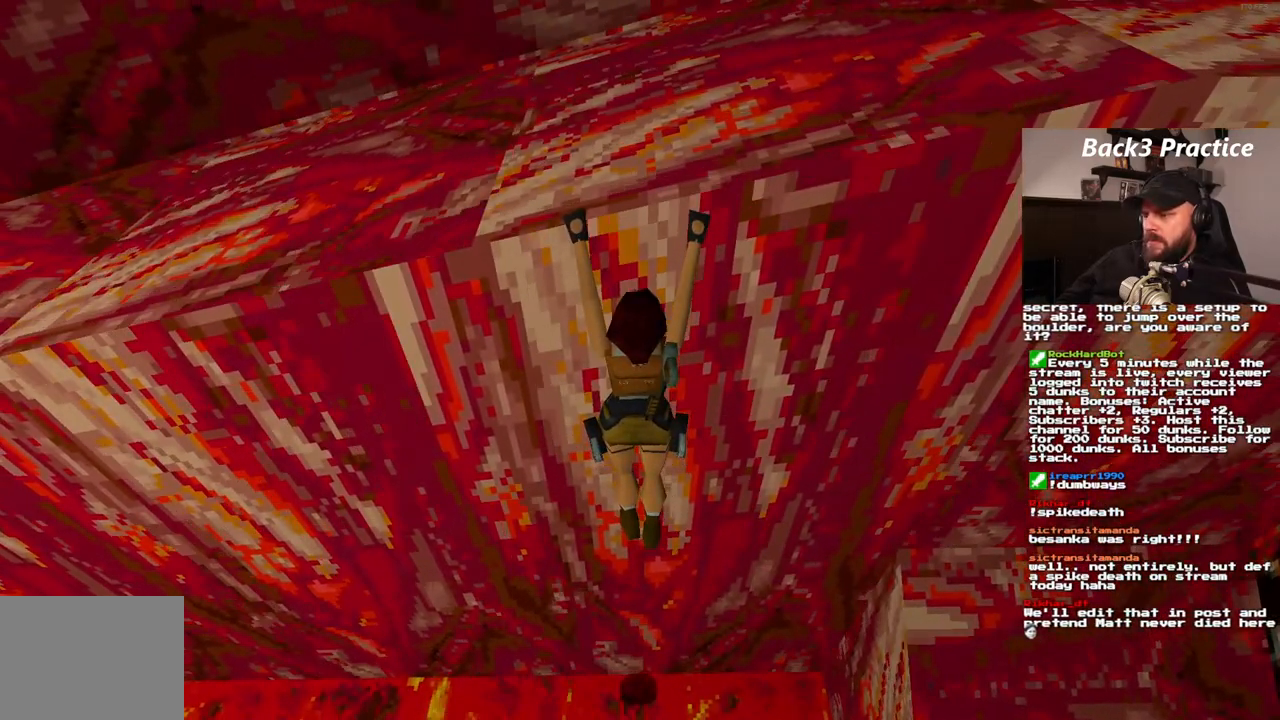
{"buttons": ["CROSS"], "left_stick": "center", "right_stick": "center", "events": []}
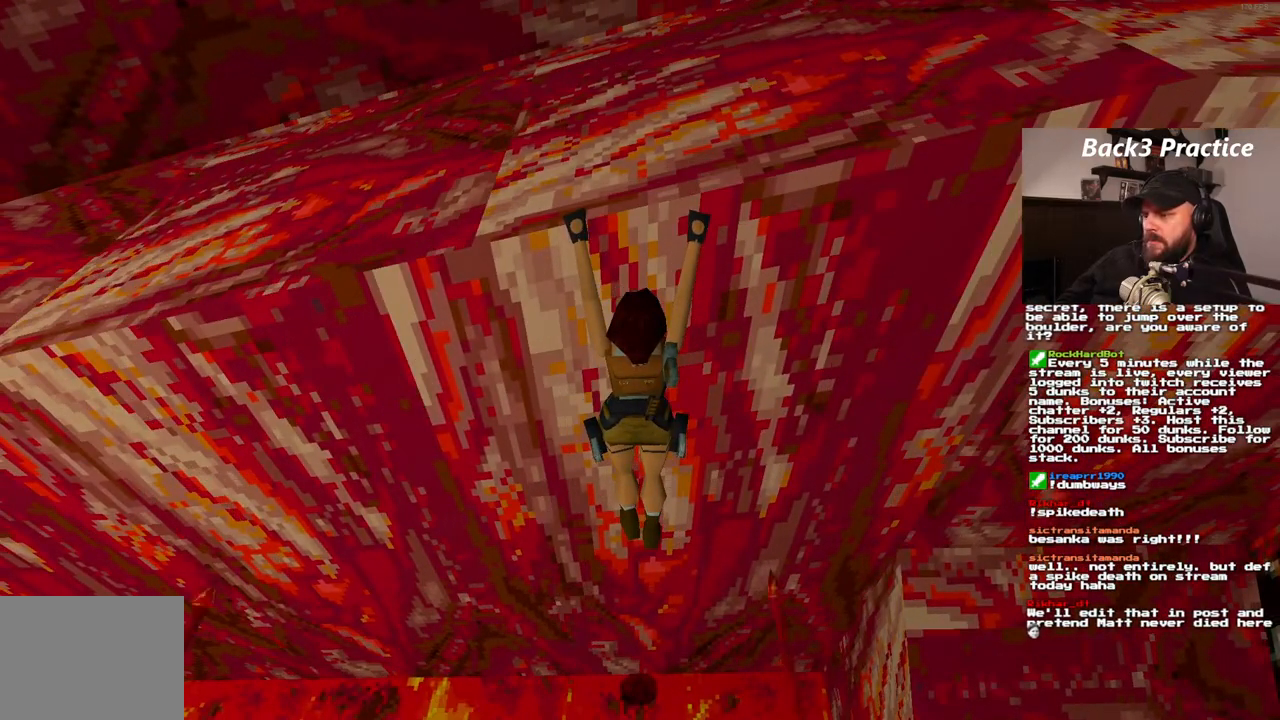
{"buttons": ["CROSS", "DPAD_RIGHT"], "left_stick": "center", "right_stick": "center", "events": [[467, "DPAD_RIGHT", "down"]]}
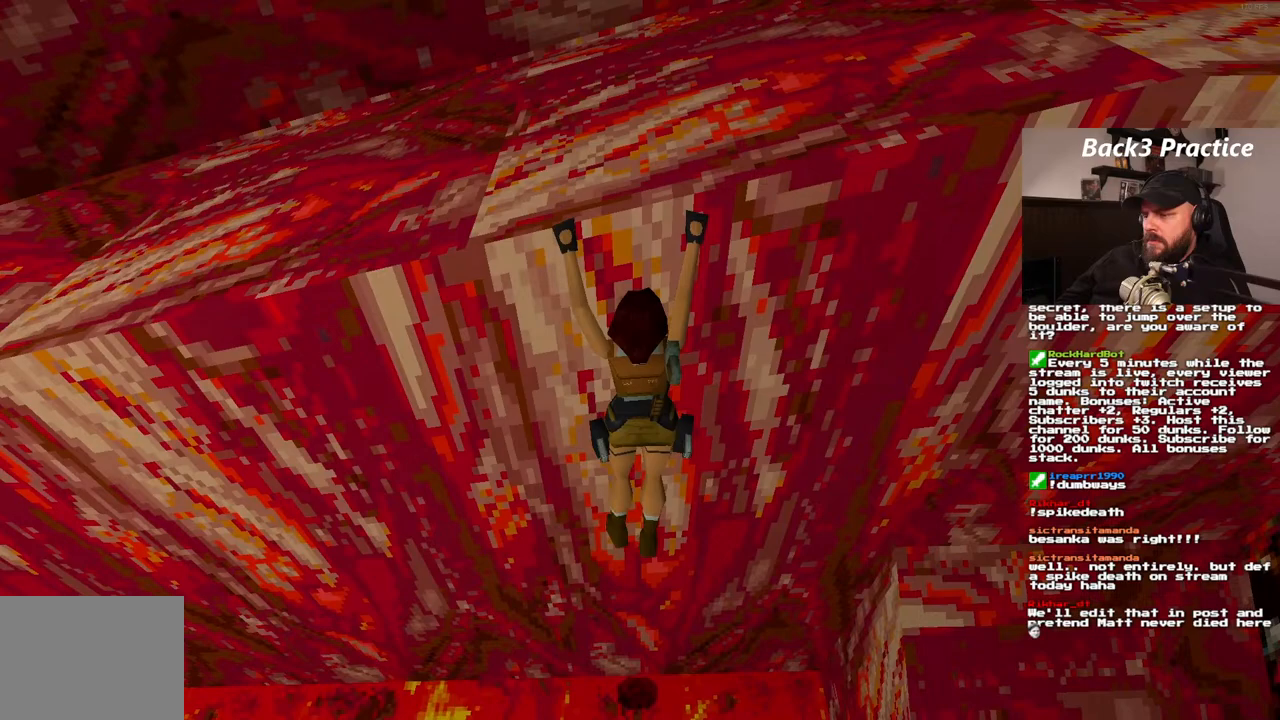
{"buttons": ["CROSS", "DPAD_RIGHT"], "left_stick": "center", "right_stick": "center", "events": []}
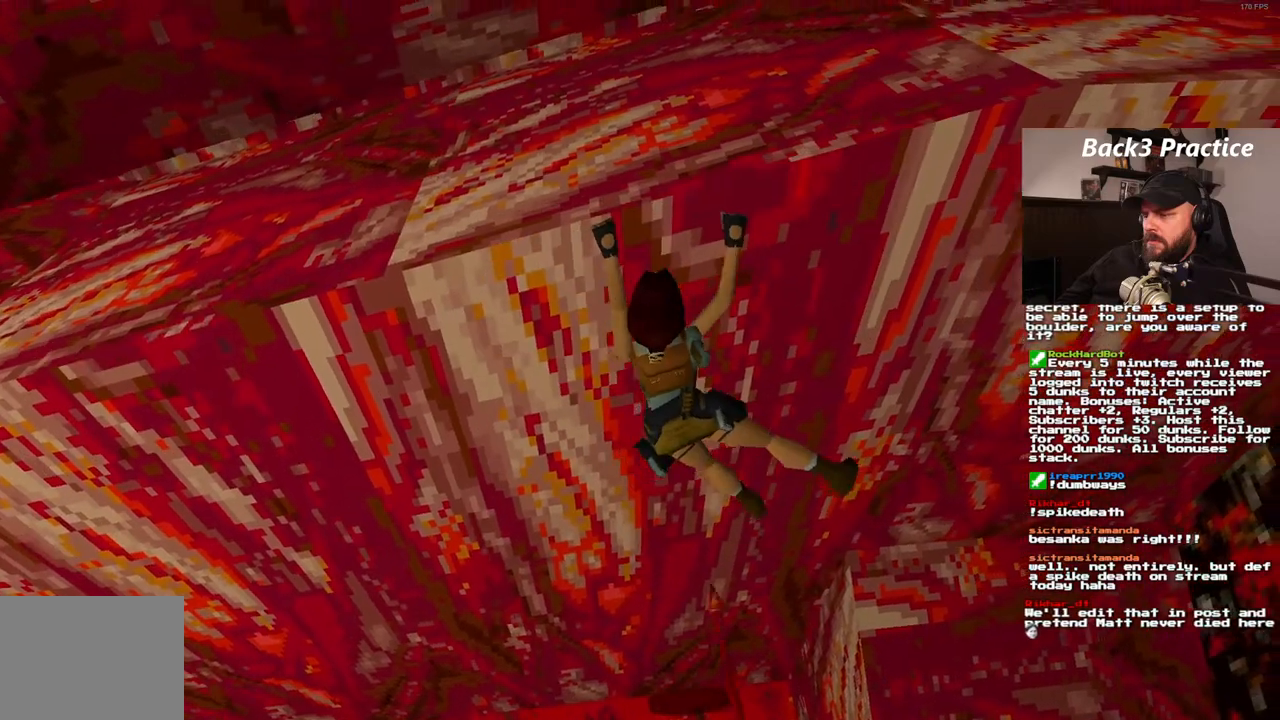
{"buttons": ["CROSS", "DPAD_RIGHT"], "left_stick": "center", "right_stick": "center", "events": []}
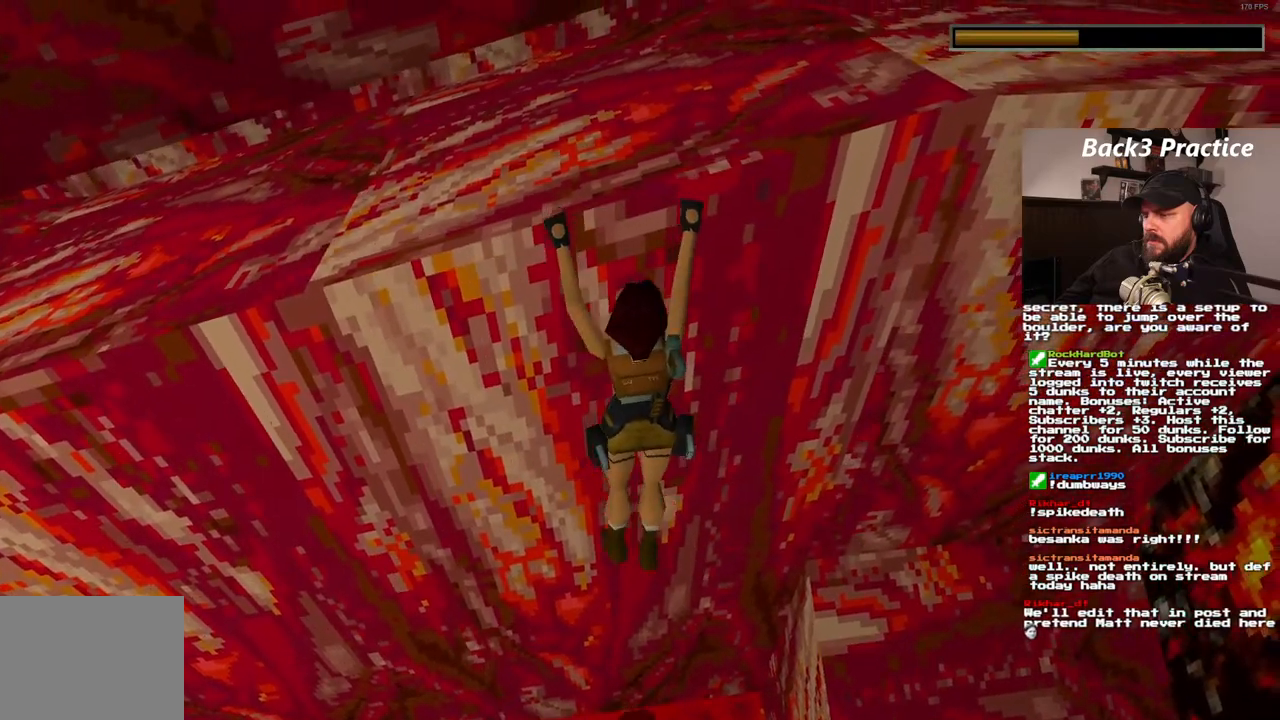
{"buttons": ["CROSS"], "left_stick": "center", "right_stick": "center", "events": [[483, "DPAD_RIGHT", "up"]]}
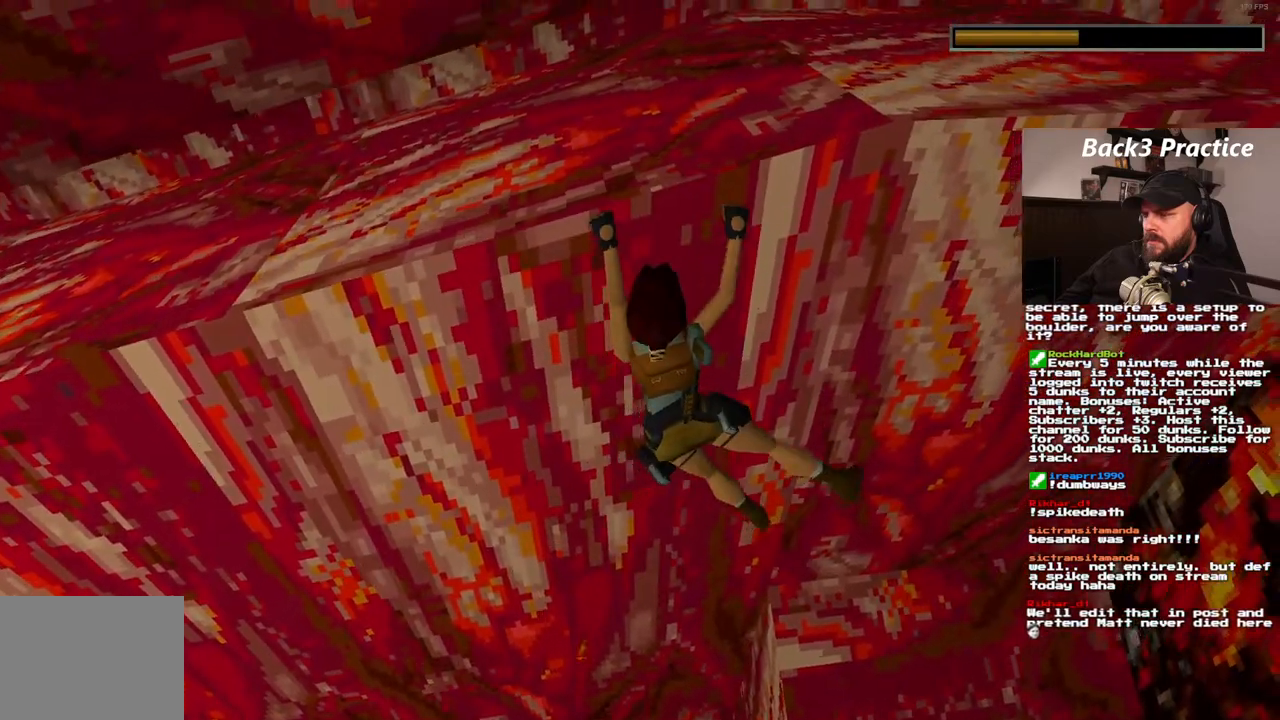
{"buttons": [], "left_stick": "center", "right_stick": "center", "events": [[250, "CROSS", "up"]]}
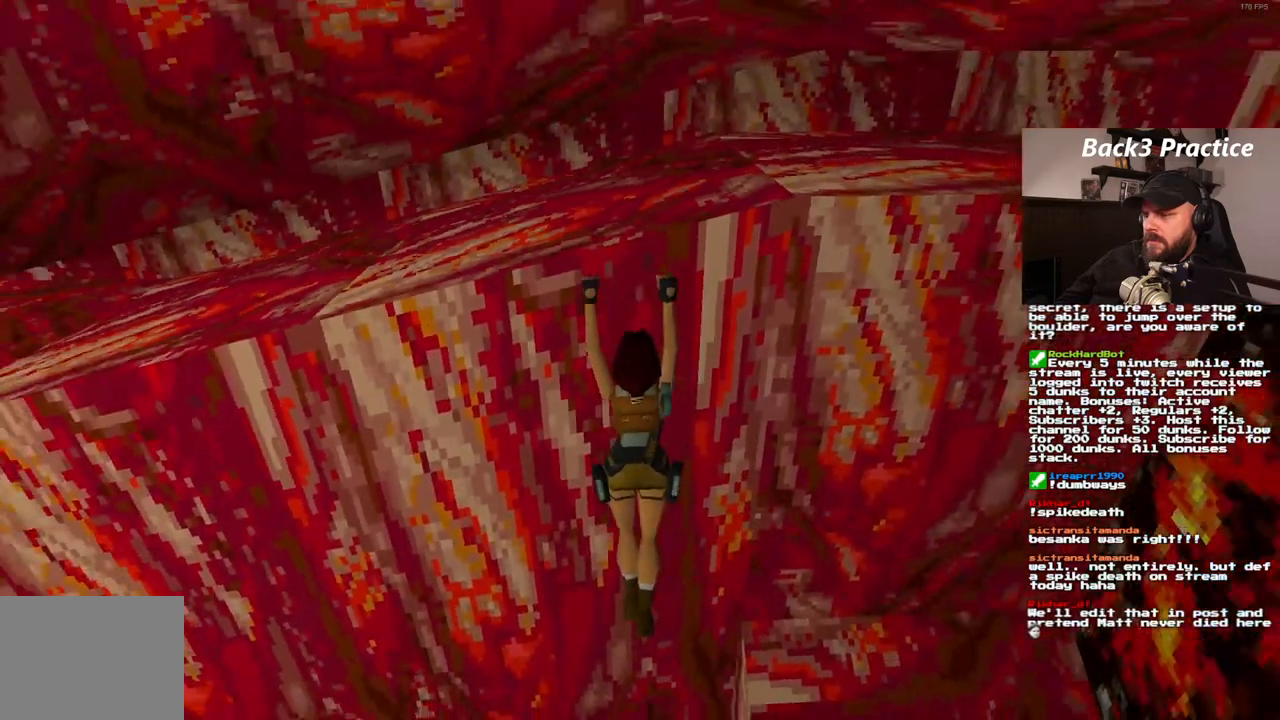
{"buttons": [], "left_stick": "center", "right_stick": "center", "events": []}
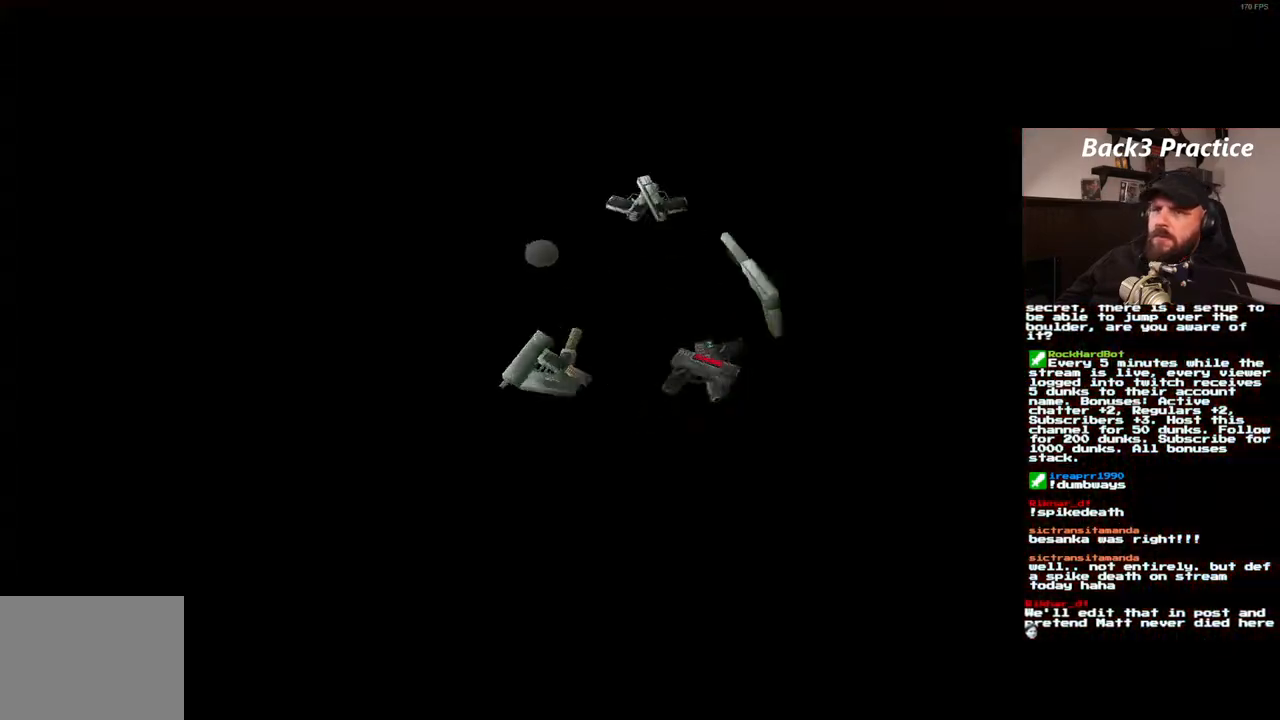
{"buttons": ["DPAD_DOWN"], "left_stick": "center", "right_stick": "center", "events": [[317, "DPAD_DOWN", "down"], [400, "DPAD_DOWN", "up"], [483, "DPAD_DOWN", "down"]]}
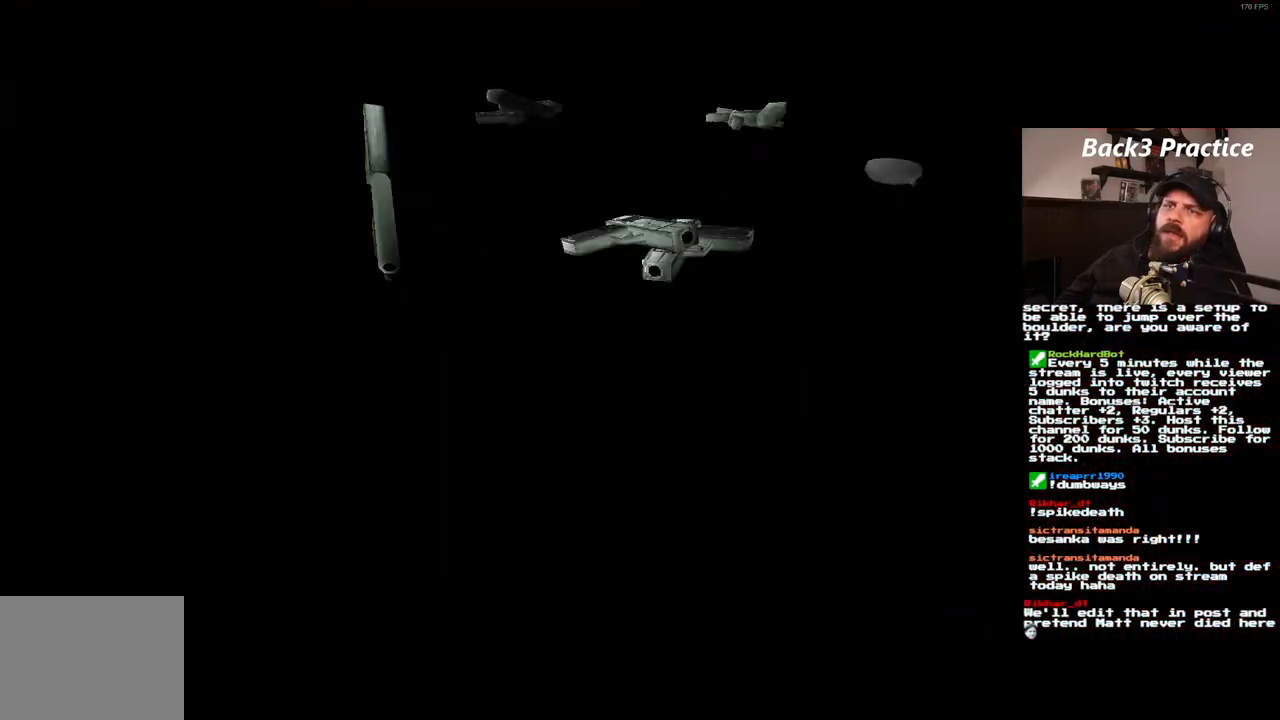
{"buttons": ["CROSS"], "left_stick": "center", "right_stick": "center", "events": [[67, "DPAD_DOWN", "up"], [500, "CROSS", "down"]]}
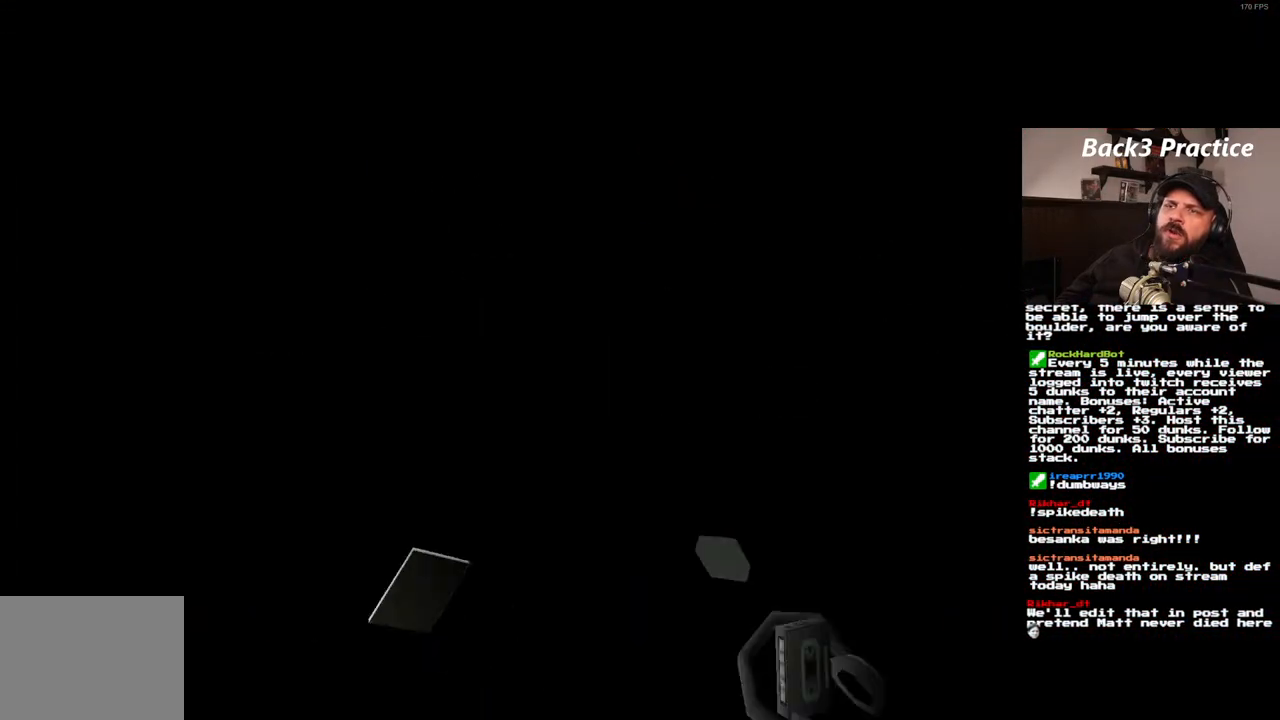
{"buttons": [], "left_stick": "center", "right_stick": "center", "events": [[100, "CROSS", "up"], [167, "CROSS", "down"], [233, "CROSS", "up"], [300, "CROSS", "down"], [383, "CROSS", "up"], [450, "CROSS", "down"], [500, "CROSS", "up"]]}
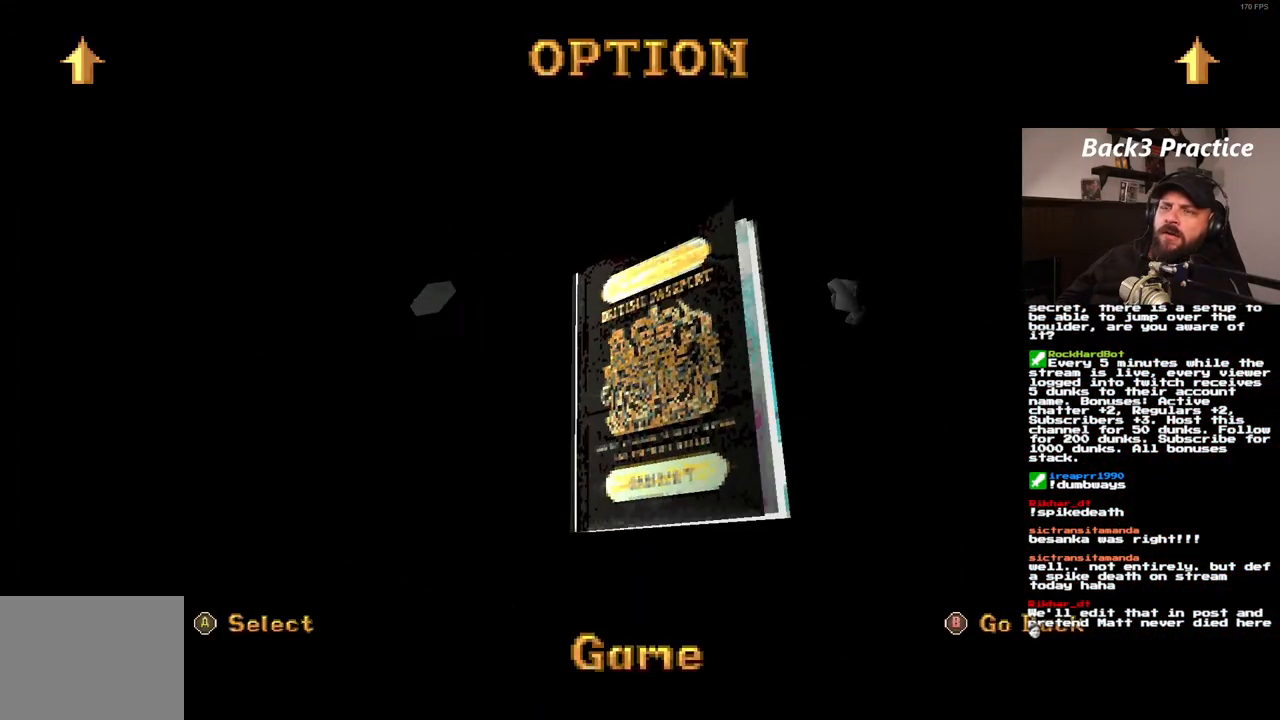
{"buttons": [], "left_stick": "center", "right_stick": "center", "events": [[83, "CROSS", "down"], [167, "CROSS", "up"], [233, "CROSS", "down"], [300, "CROSS", "up"], [367, "CROSS", "down"], [450, "CROSS", "up"]]}
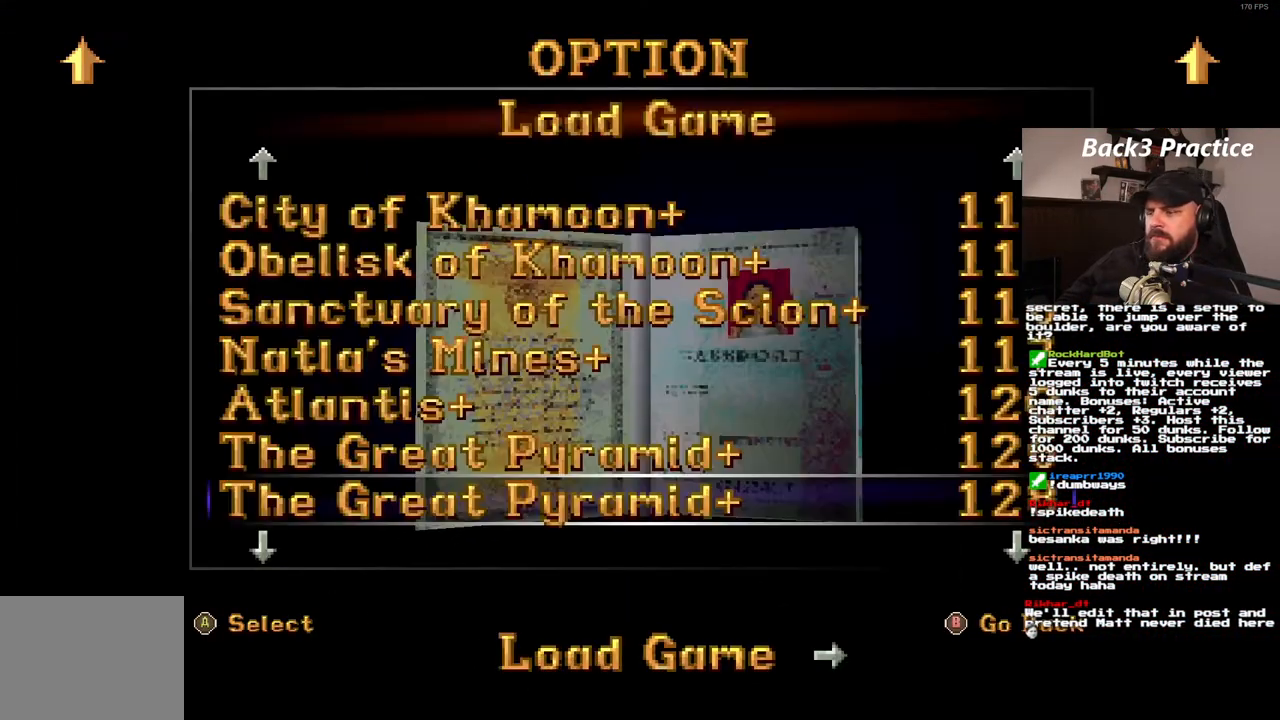
{"buttons": [], "left_stick": "center", "right_stick": "center", "events": [[17, "CROSS", "down"], [83, "CROSS", "up"], [150, "CROSS", "down"], [233, "CROSS", "up"]]}
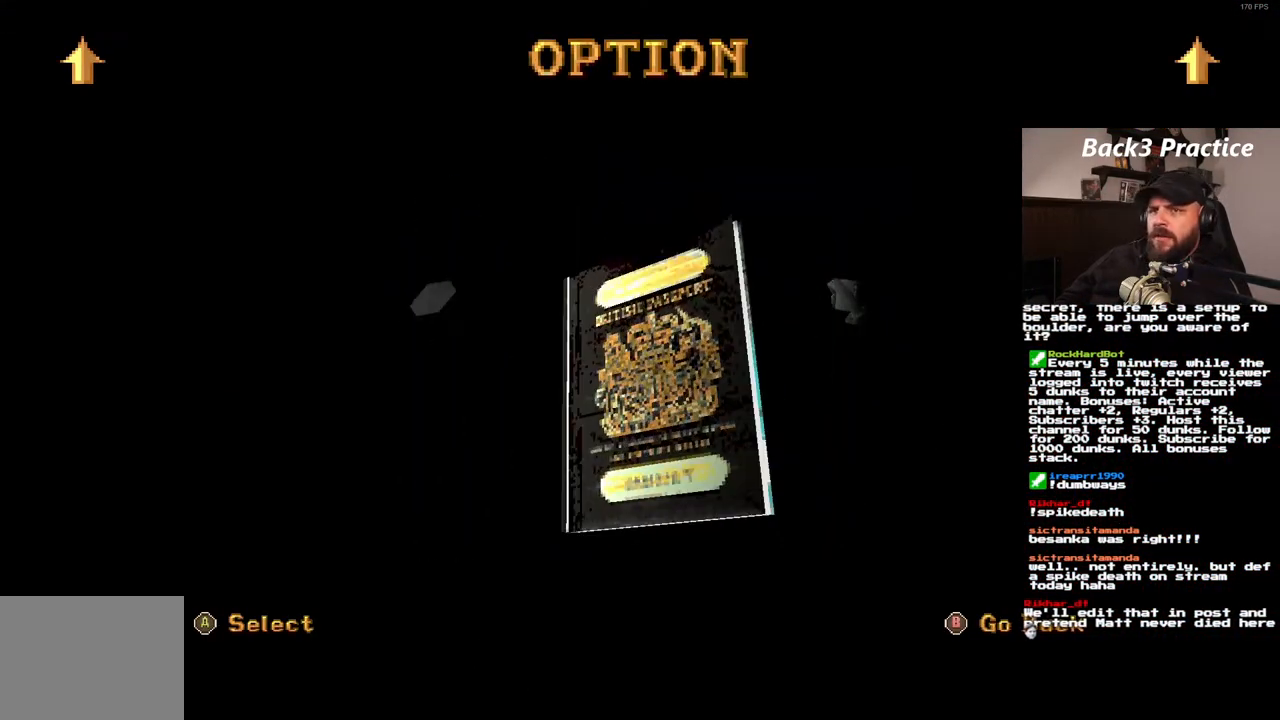
{"buttons": [], "left_stick": "center", "right_stick": "center", "events": []}